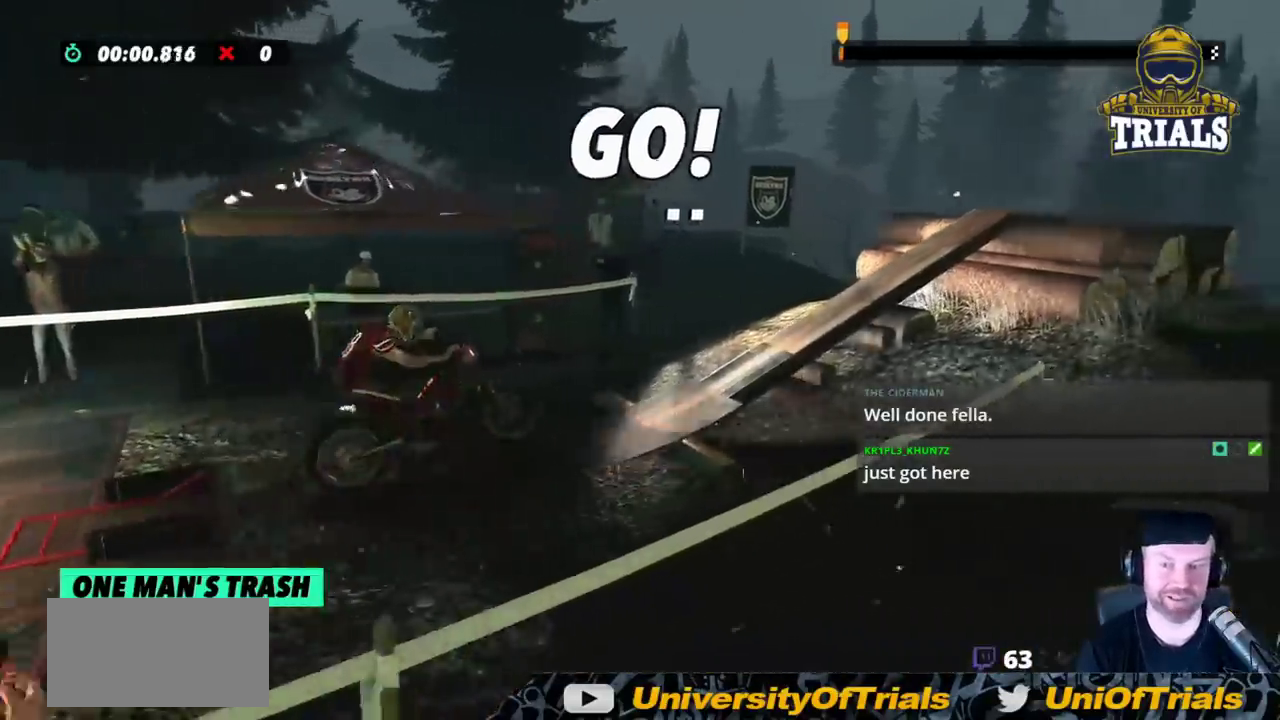
Gameplay with a controller (Xbox layout); each line is a JSON object with the inputs held at the frame after it. "events" lists button and stick changes between this image and that frame as [ms after this image, input, new state], when the widget could be followed in between. Not read: A B DPAD_DOWN DPAD_LEFT DPAD_RIGHT DPAD_UP L1 L3 R1 R3 SELECT START X Y right_stick.
{"buttons": ["R2"], "left_stick": "center", "events": [[467, "left_stick", "center"]]}
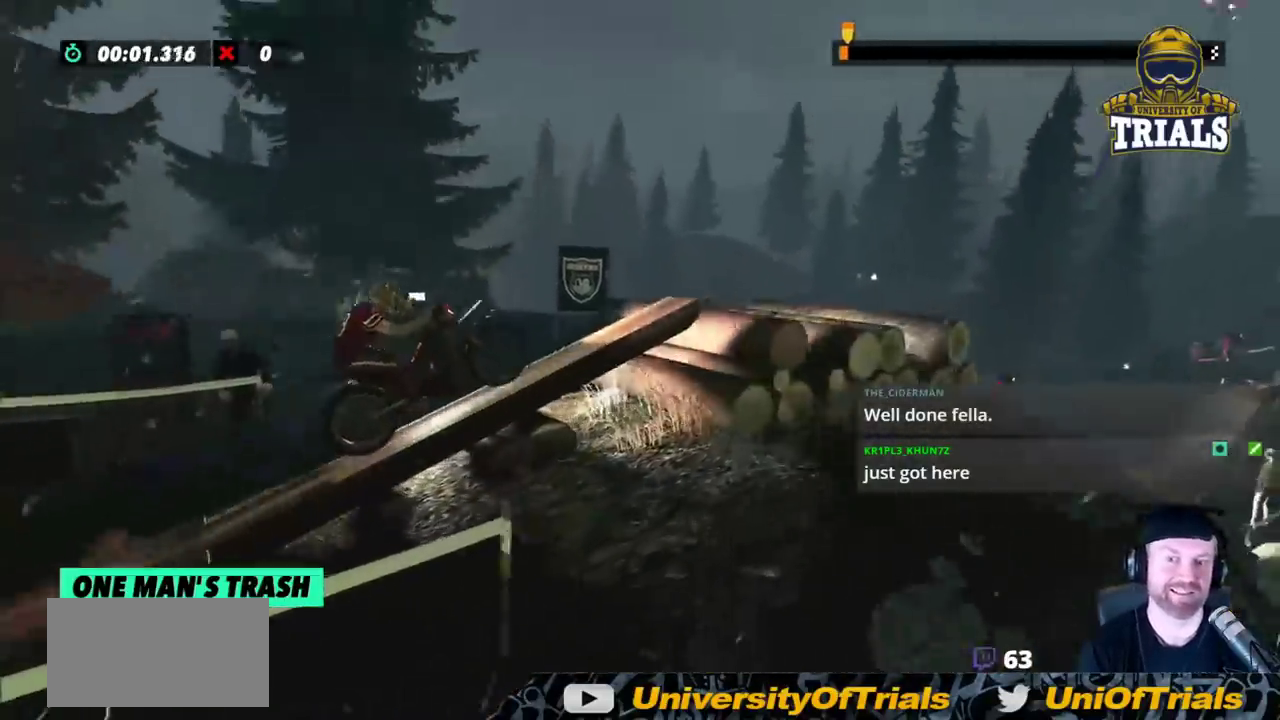
{"buttons": ["R2"], "left_stick": "right", "events": [[233, "left_stick", "right"]]}
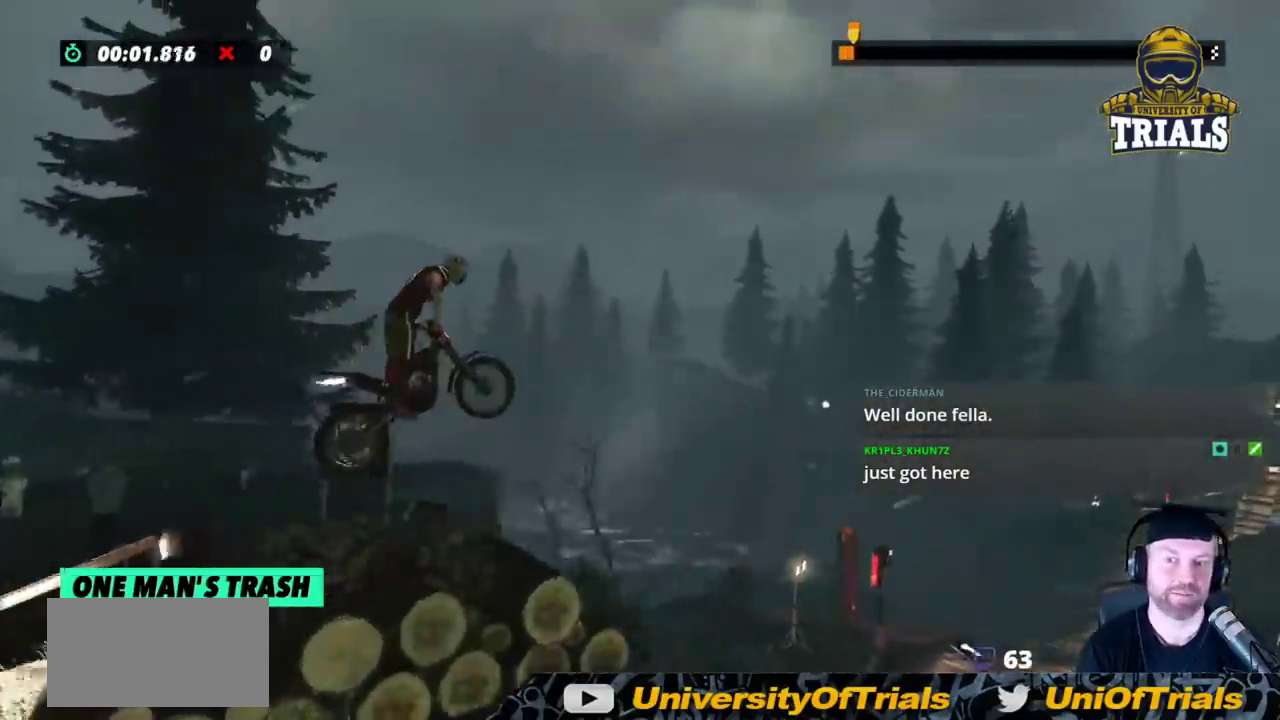
{"buttons": ["R2"], "left_stick": "right", "events": [[100, "L2", "down"], [250, "L2", "up"]]}
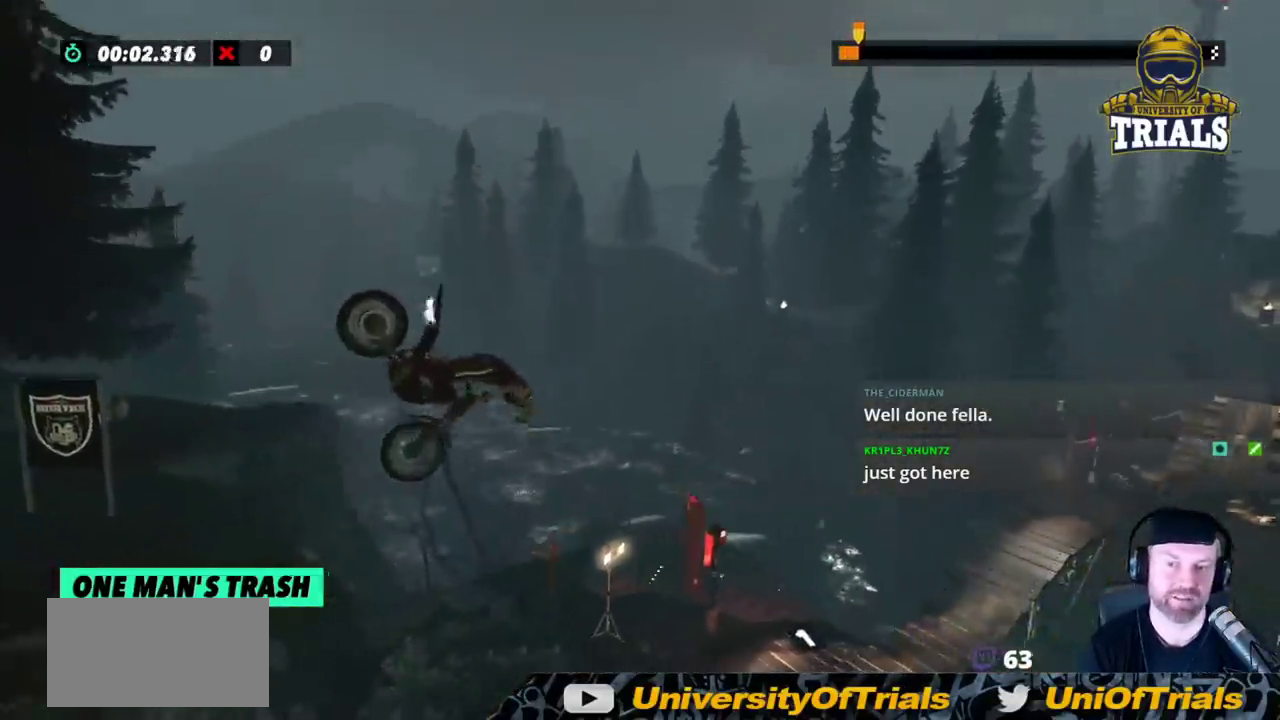
{"buttons": ["R2"], "left_stick": "left", "events": [[117, "left_stick", "center"], [217, "left_stick", "left"]]}
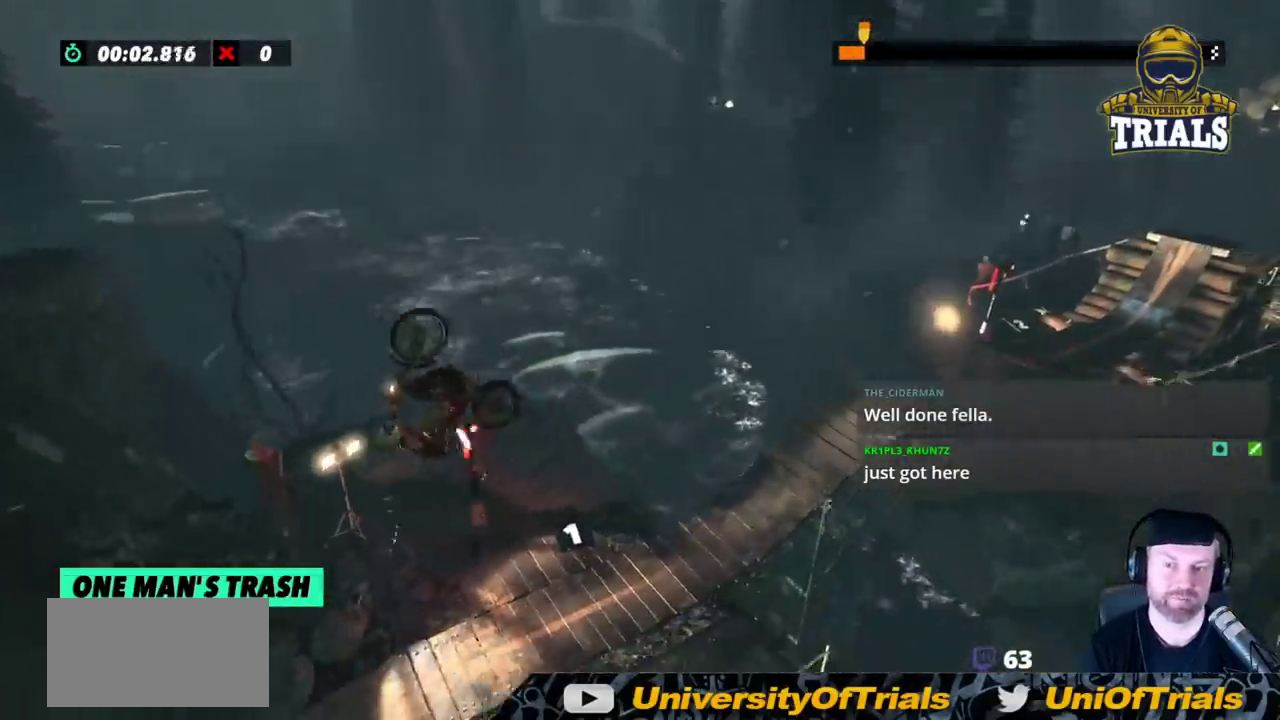
{"buttons": ["R2"], "left_stick": "left", "events": [[350, "left_stick", "right"], [433, "left_stick", "left"]]}
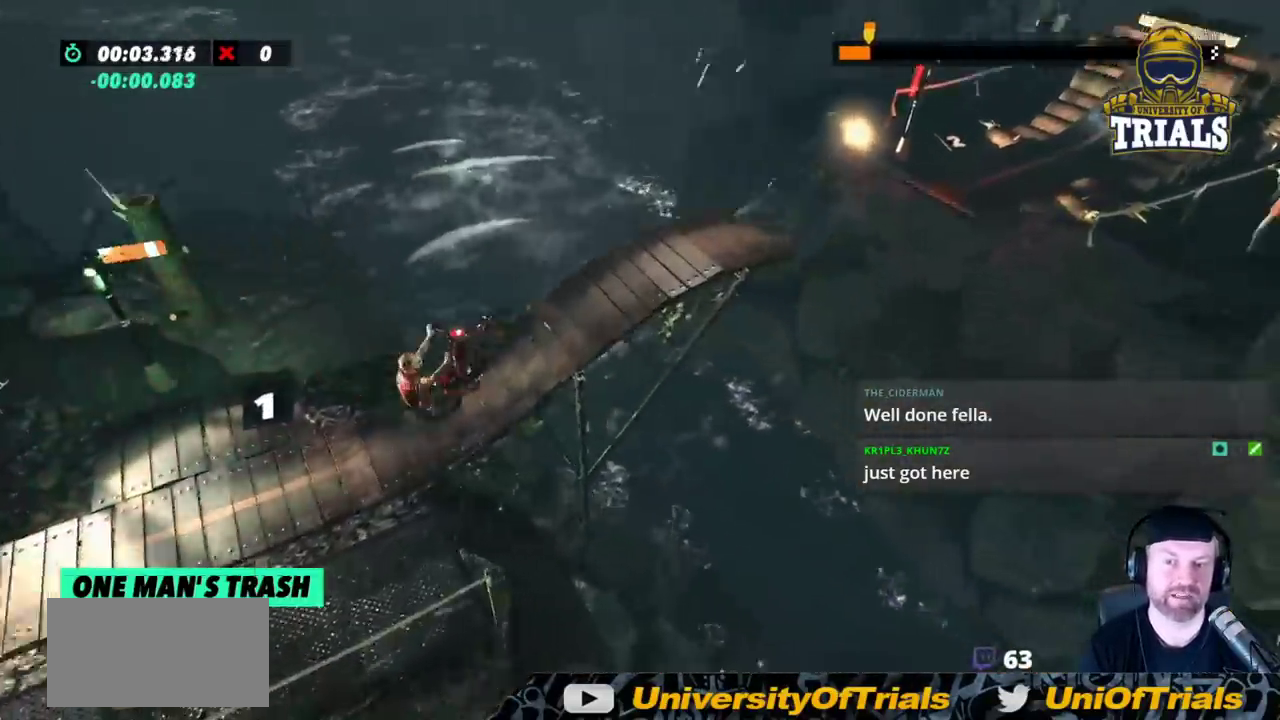
{"buttons": ["R2"], "left_stick": "right", "events": [[333, "left_stick", "right"]]}
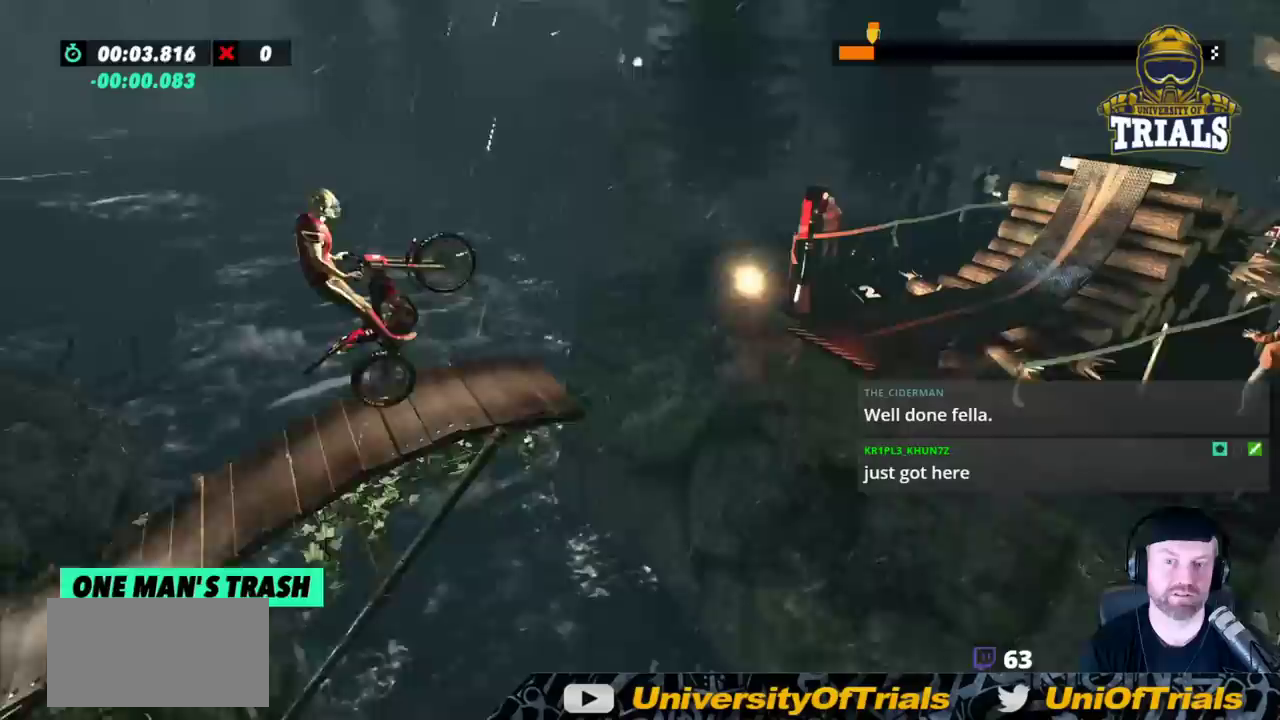
{"buttons": [], "left_stick": "center", "events": [[300, "left_stick", "left"], [467, "R2", "up"], [467, "left_stick", "center"]]}
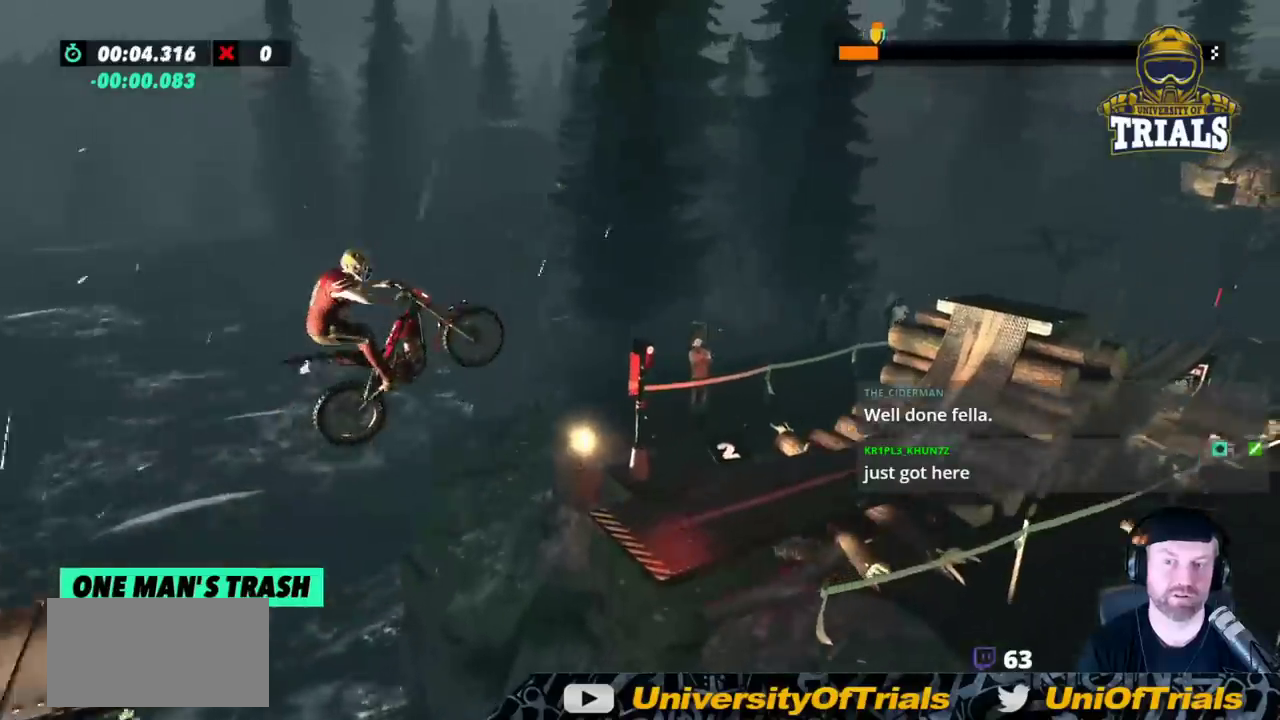
{"buttons": [], "left_stick": "left", "events": [[67, "left_stick", "right"], [283, "left_stick", "center"], [400, "left_stick", "left"]]}
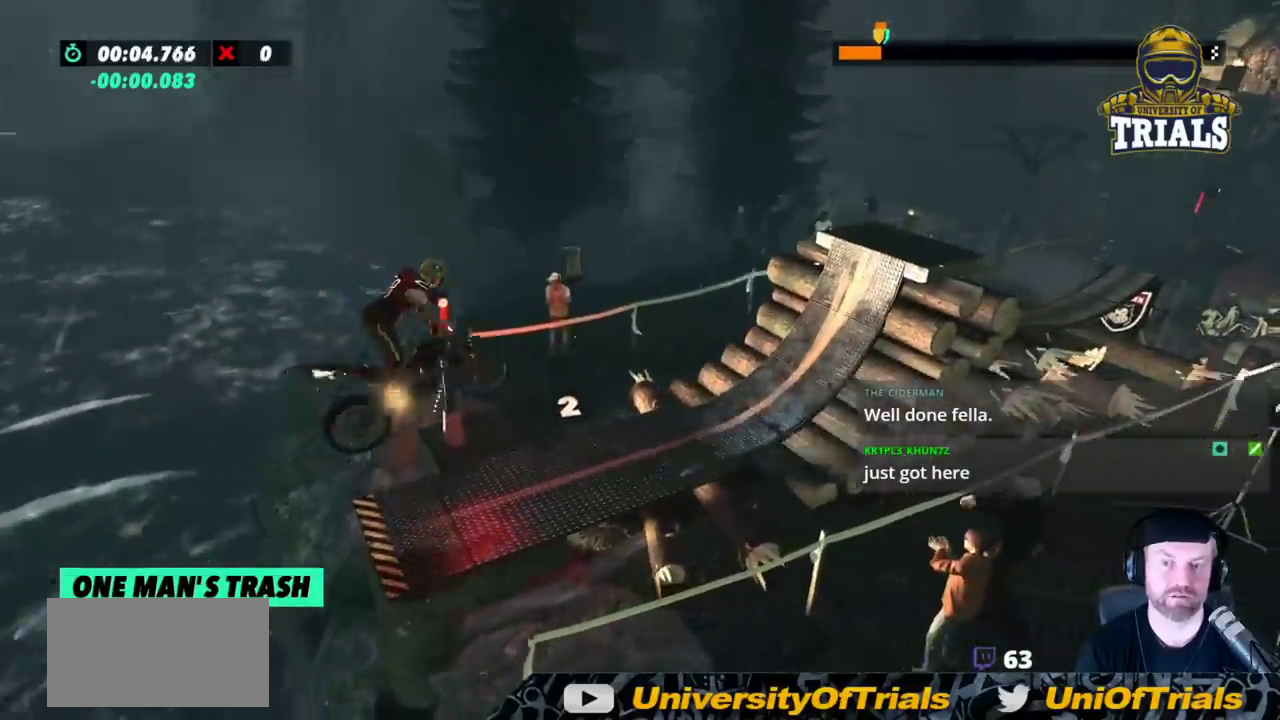
{"buttons": ["R2"], "left_stick": "center", "events": [[83, "left_stick", "center"], [233, "left_stick", "left"], [333, "R2", "down"], [500, "left_stick", "center"]]}
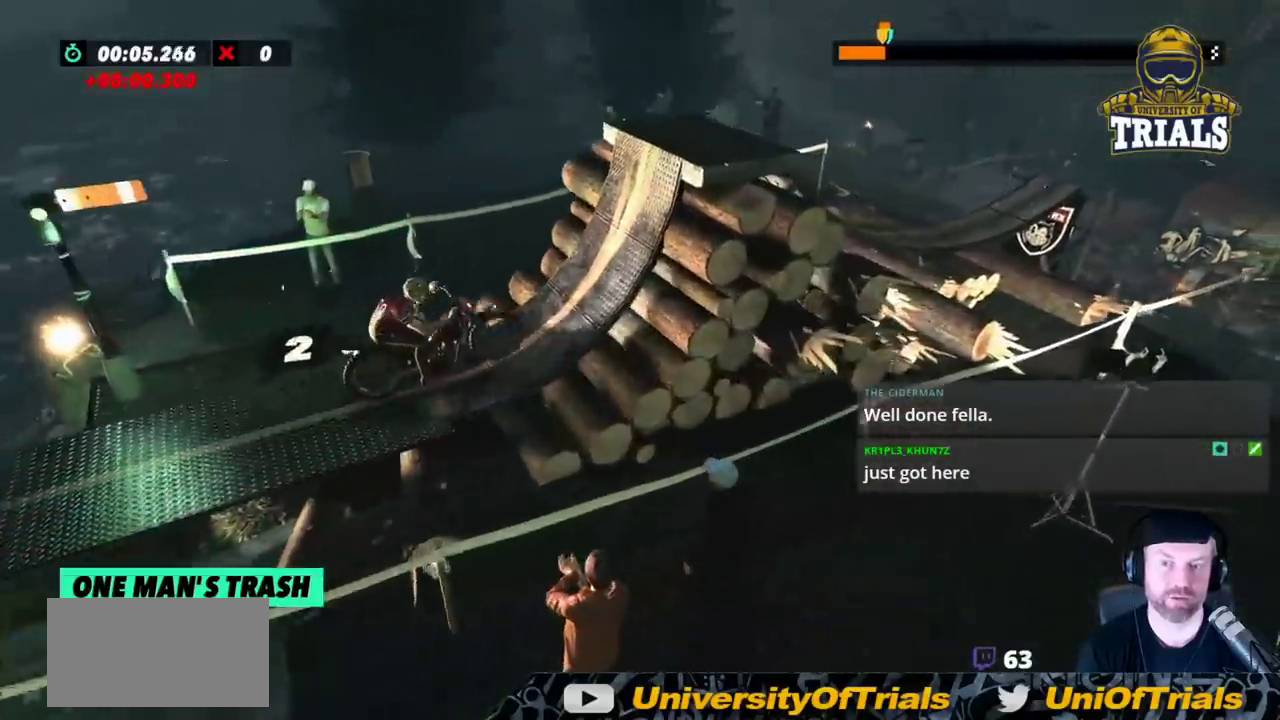
{"buttons": [], "left_stick": "right", "events": [[17, "left_stick", "right"], [67, "R2", "up"], [317, "L2", "down"], [450, "L2", "up"]]}
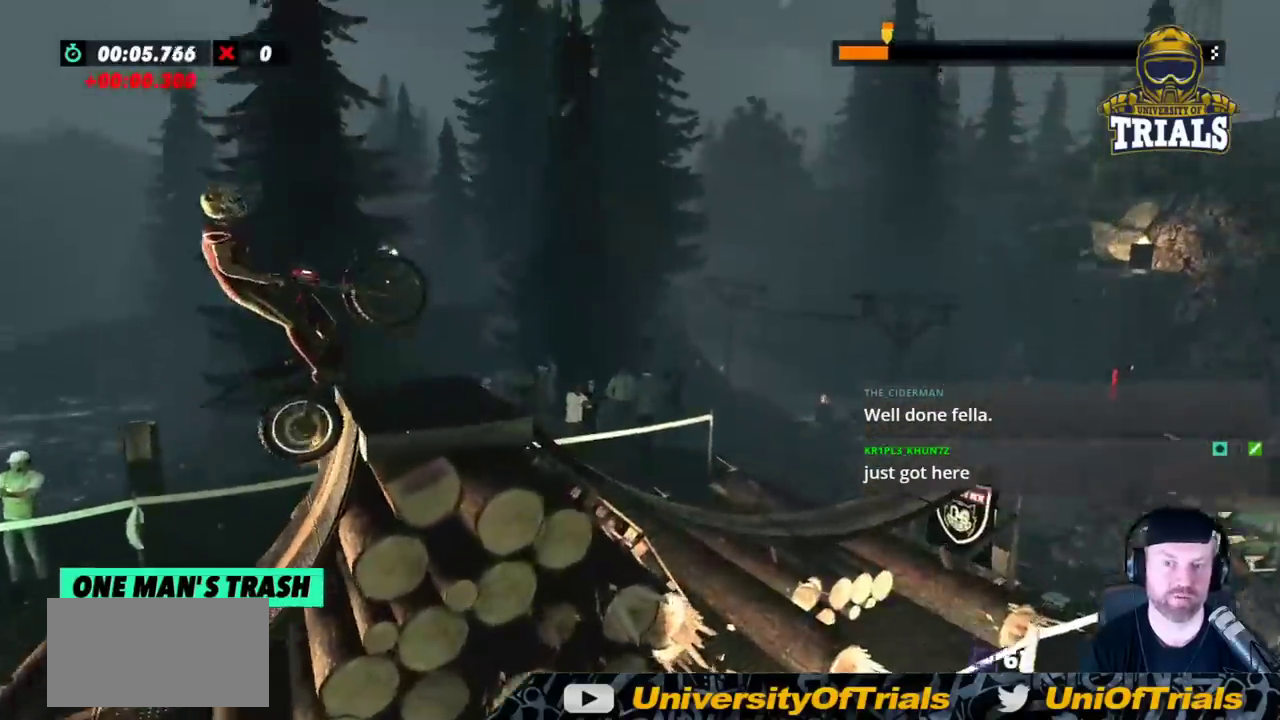
{"buttons": [], "left_stick": "center", "events": [[383, "left_stick", "center"]]}
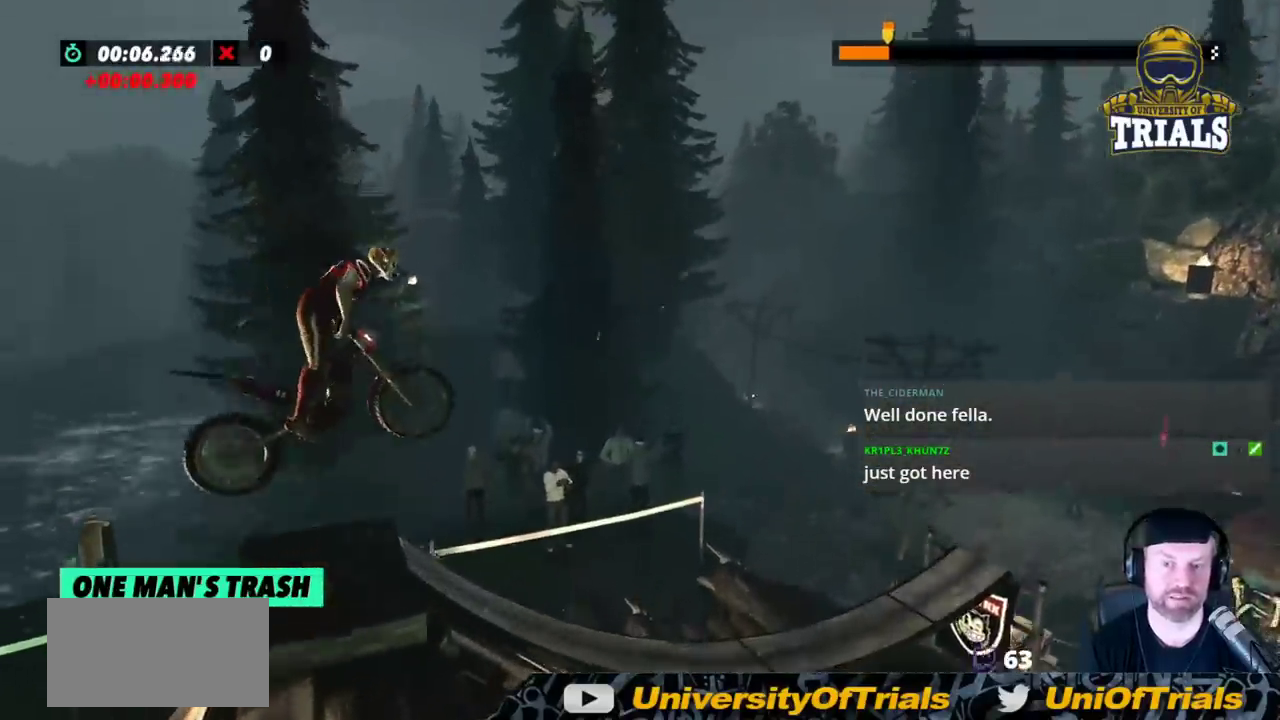
{"buttons": ["R2"], "left_stick": "left", "events": [[50, "left_stick", "left"], [250, "R2", "down"], [283, "left_stick", "center"], [400, "left_stick", "left"]]}
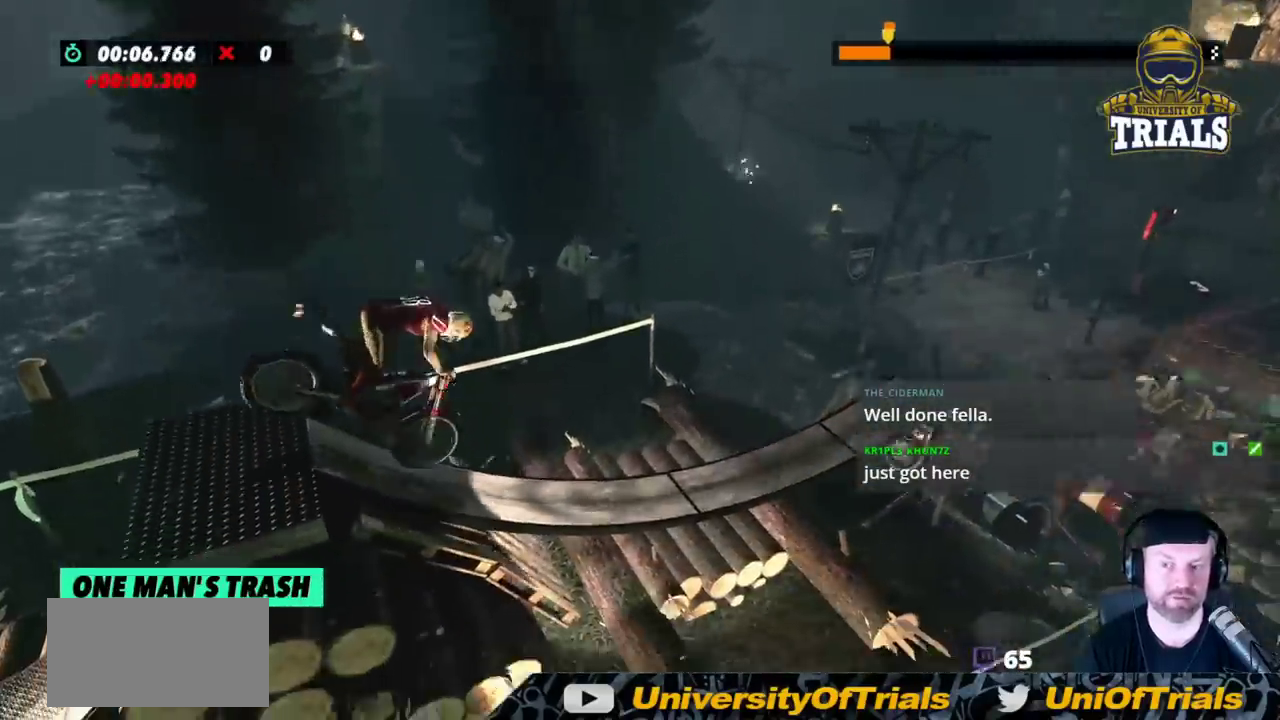
{"buttons": ["R2"], "left_stick": "right", "events": [[483, "left_stick", "right"]]}
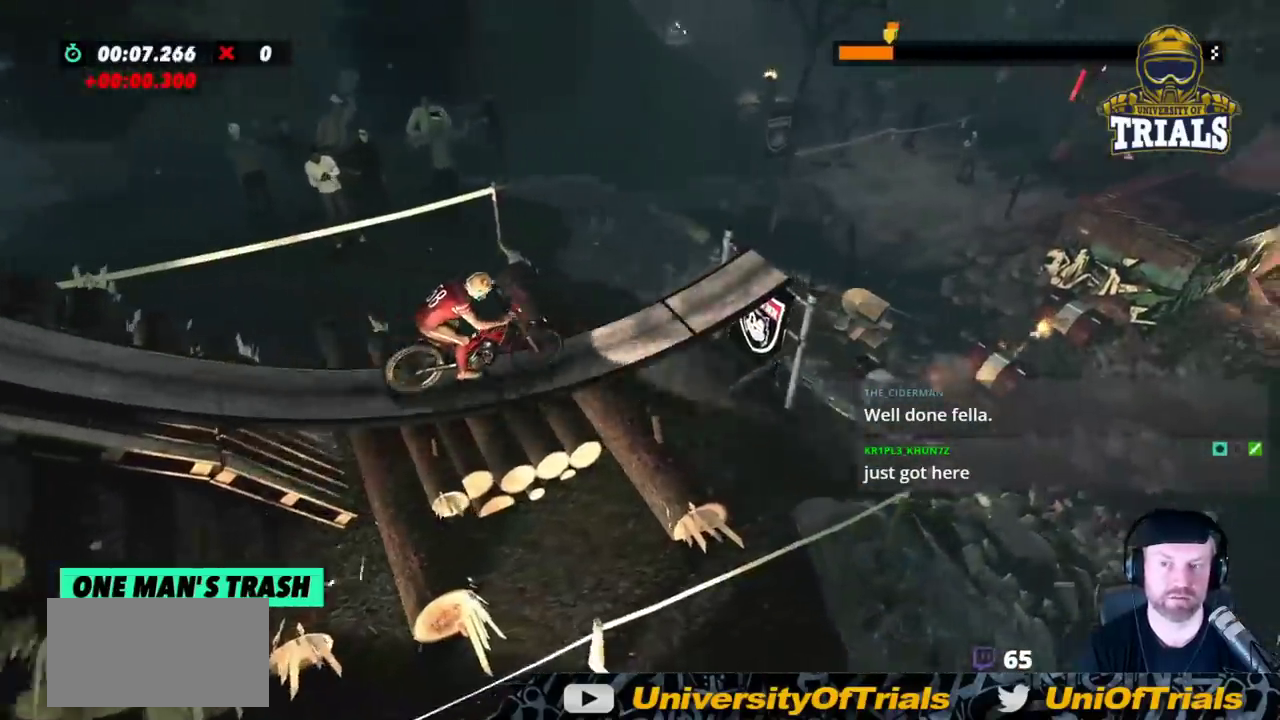
{"buttons": ["R2"], "left_stick": "right", "events": []}
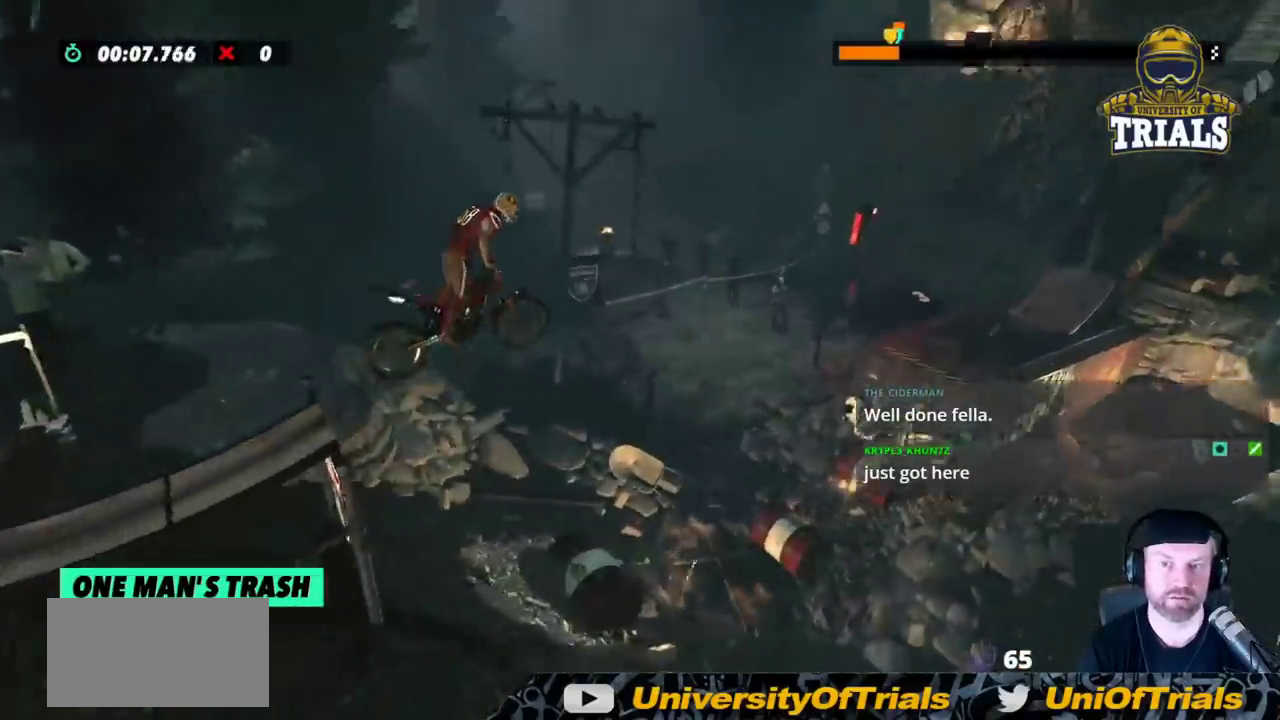
{"buttons": [], "left_stick": "center", "events": [[150, "left_stick", "left"], [300, "R2", "up"], [467, "left_stick", "center"]]}
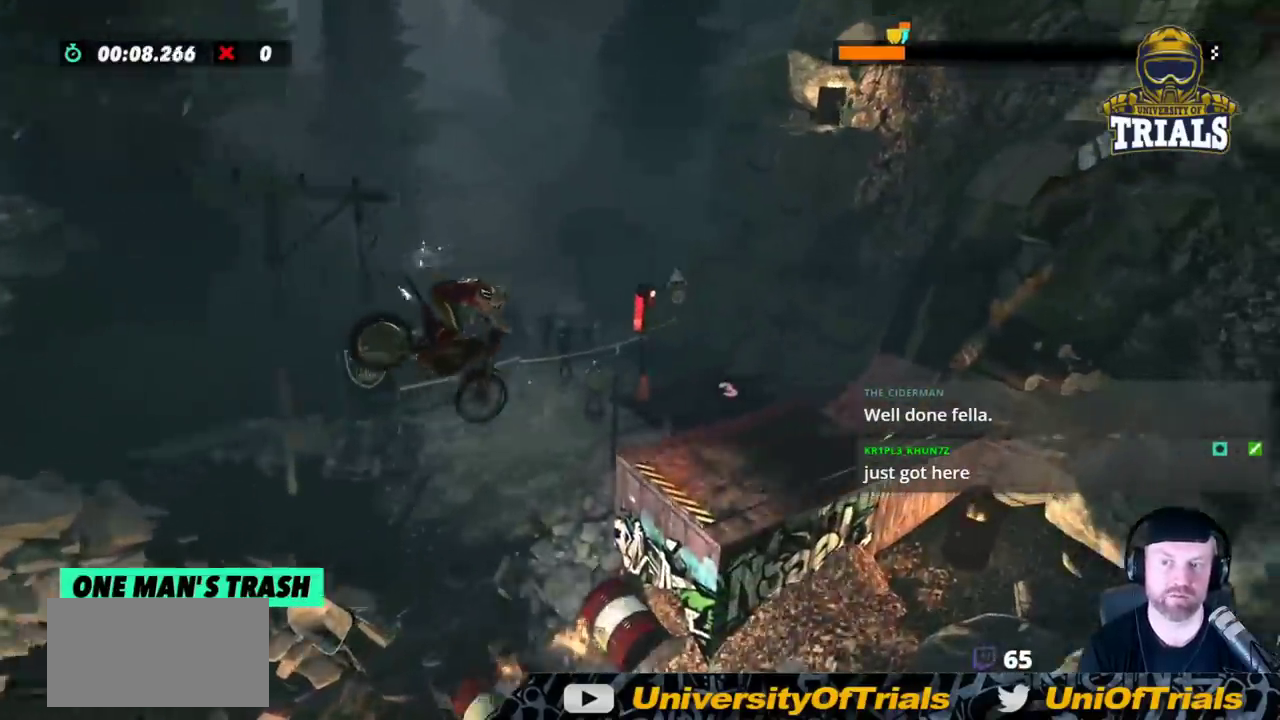
{"buttons": [], "left_stick": "left", "events": [[67, "left_stick", "left"], [183, "left_stick", "center"], [467, "left_stick", "left"]]}
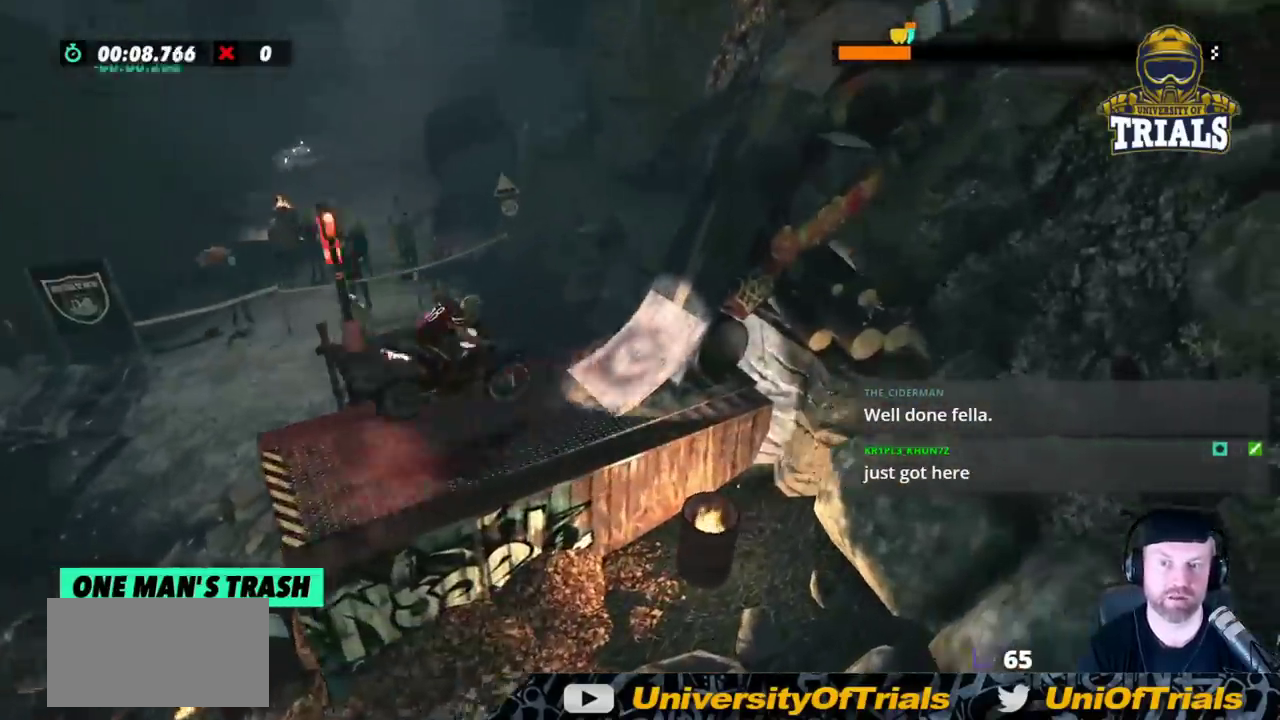
{"buttons": [], "left_stick": "right", "events": [[67, "left_stick", "center"], [83, "R2", "down"], [117, "left_stick", "right"], [217, "R2", "up"]]}
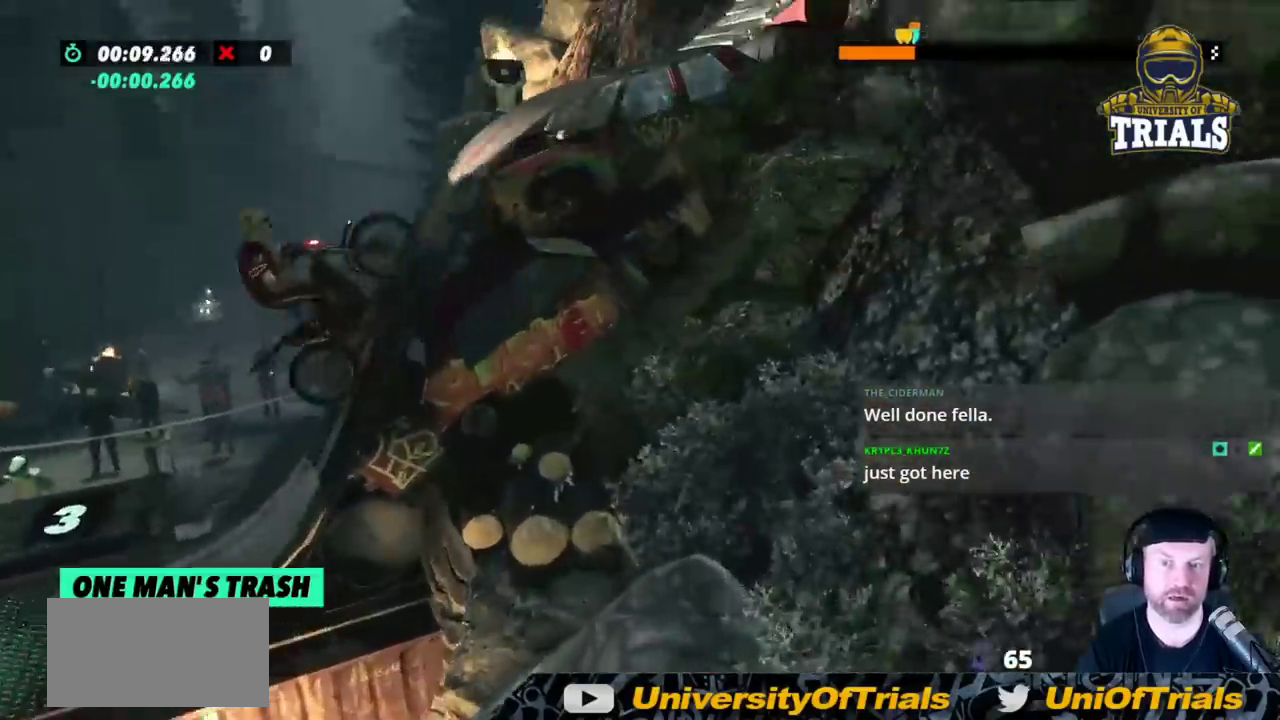
{"buttons": [], "left_stick": "center", "events": [[267, "left_stick", "center"], [317, "left_stick", "left"], [483, "left_stick", "center"]]}
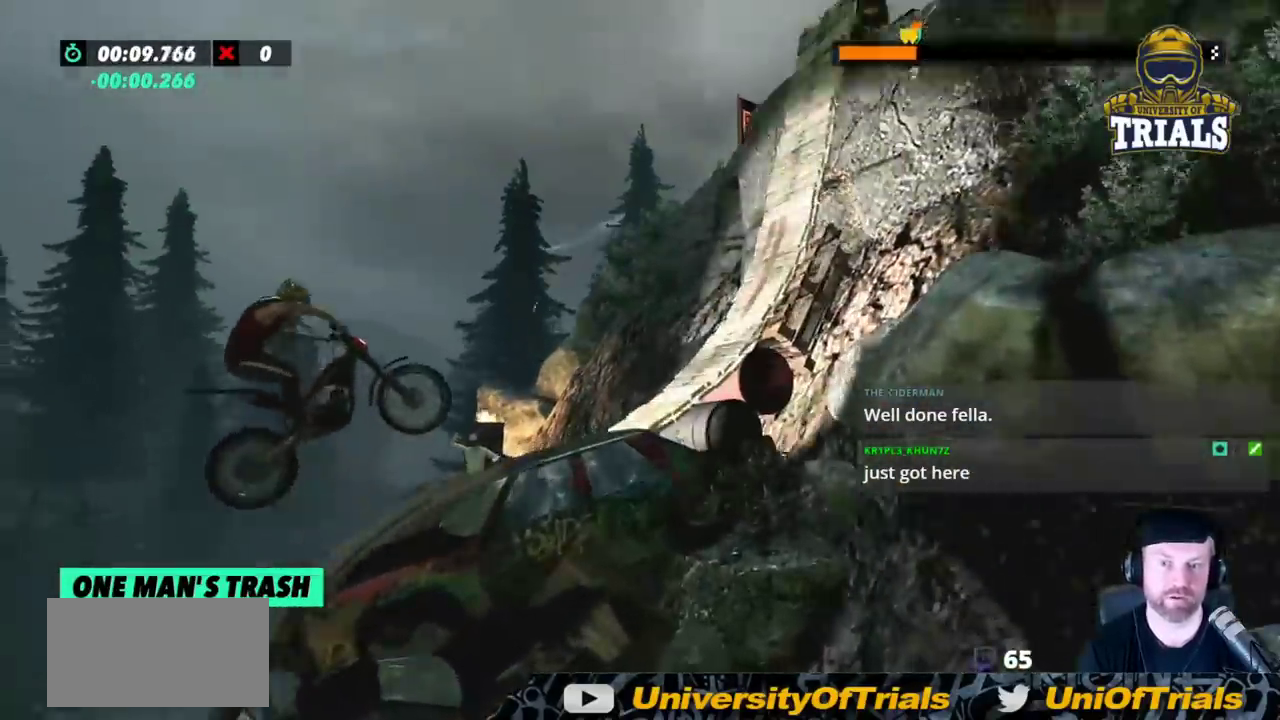
{"buttons": [], "left_stick": "center", "events": [[217, "left_stick", "left"], [333, "left_stick", "center"], [417, "left_stick", "right"], [500, "left_stick", "center"]]}
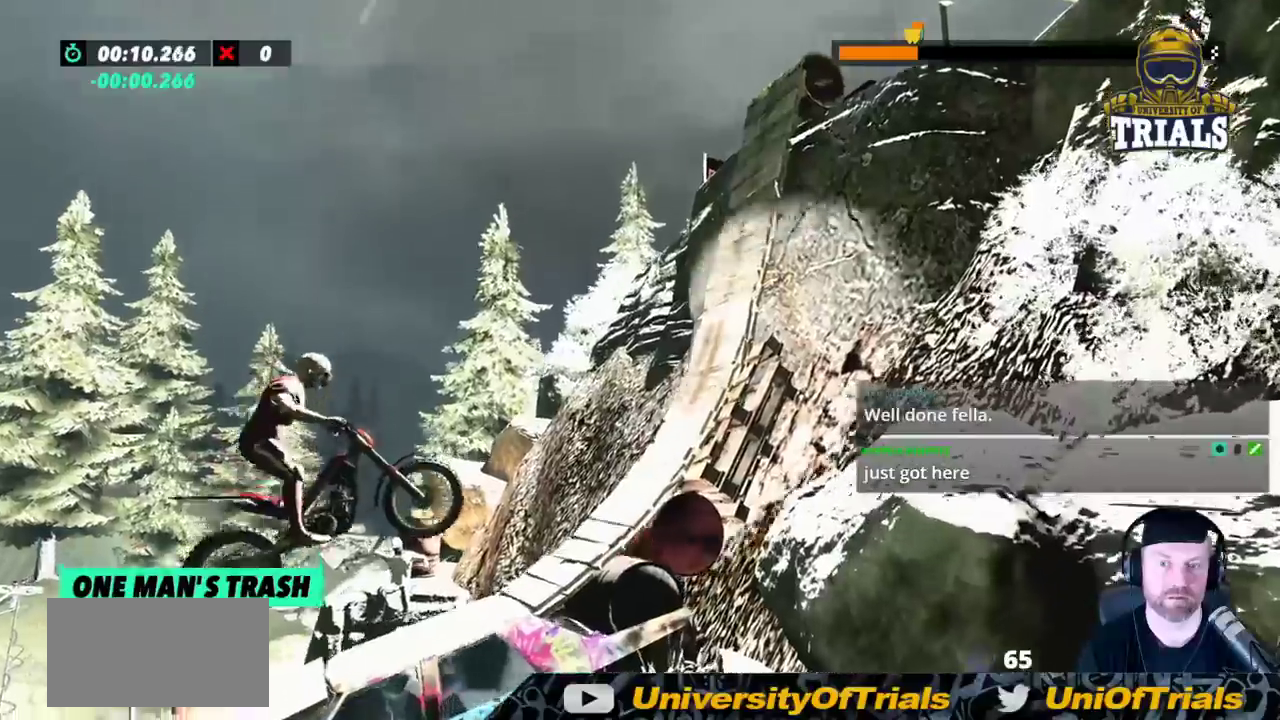
{"buttons": ["R2"], "left_stick": "center", "events": [[17, "R2", "down"]]}
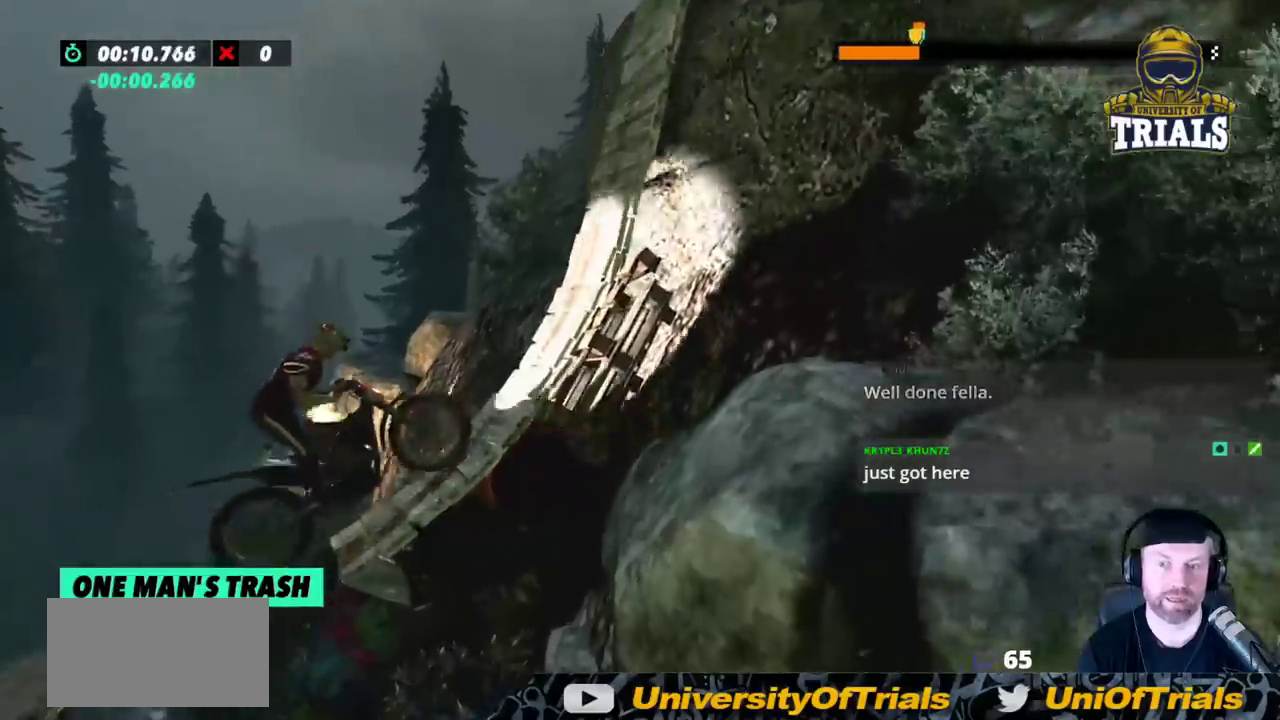
{"buttons": ["R2"], "left_stick": "right", "events": [[100, "left_stick", "right"]]}
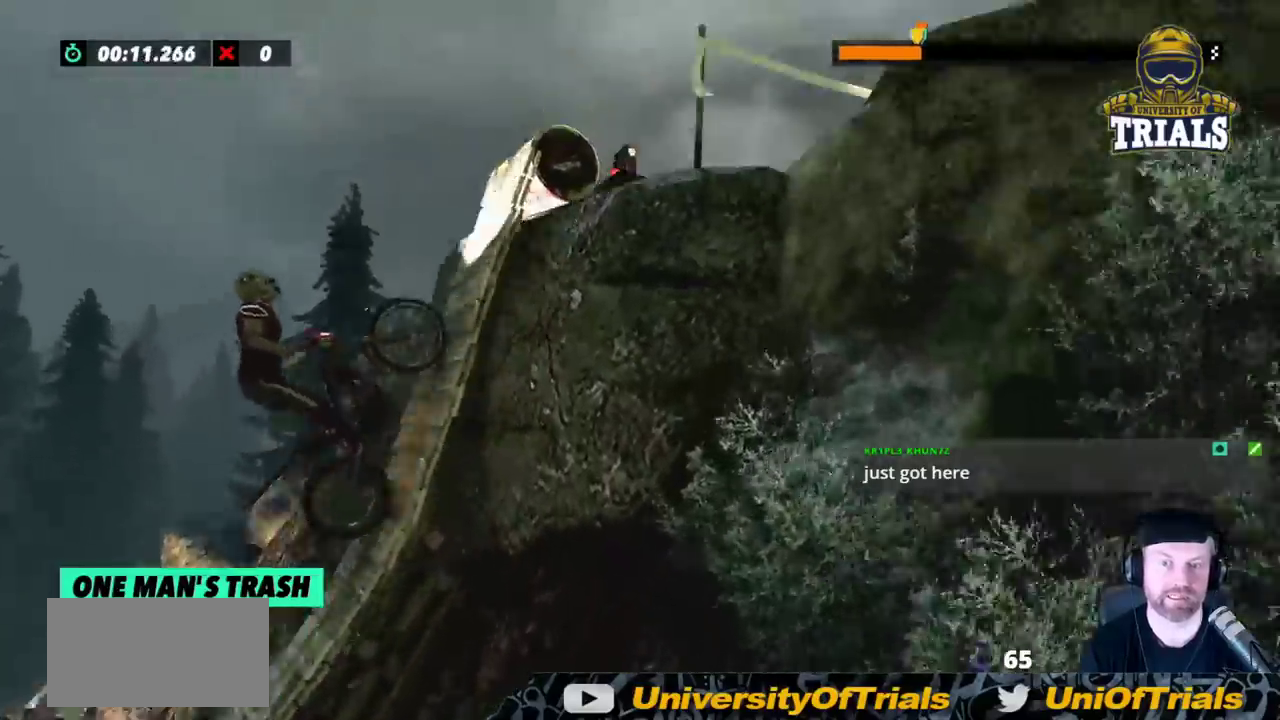
{"buttons": [], "left_stick": "right", "events": [[100, "R2", "up"], [183, "R2", "down"], [283, "R2", "up"]]}
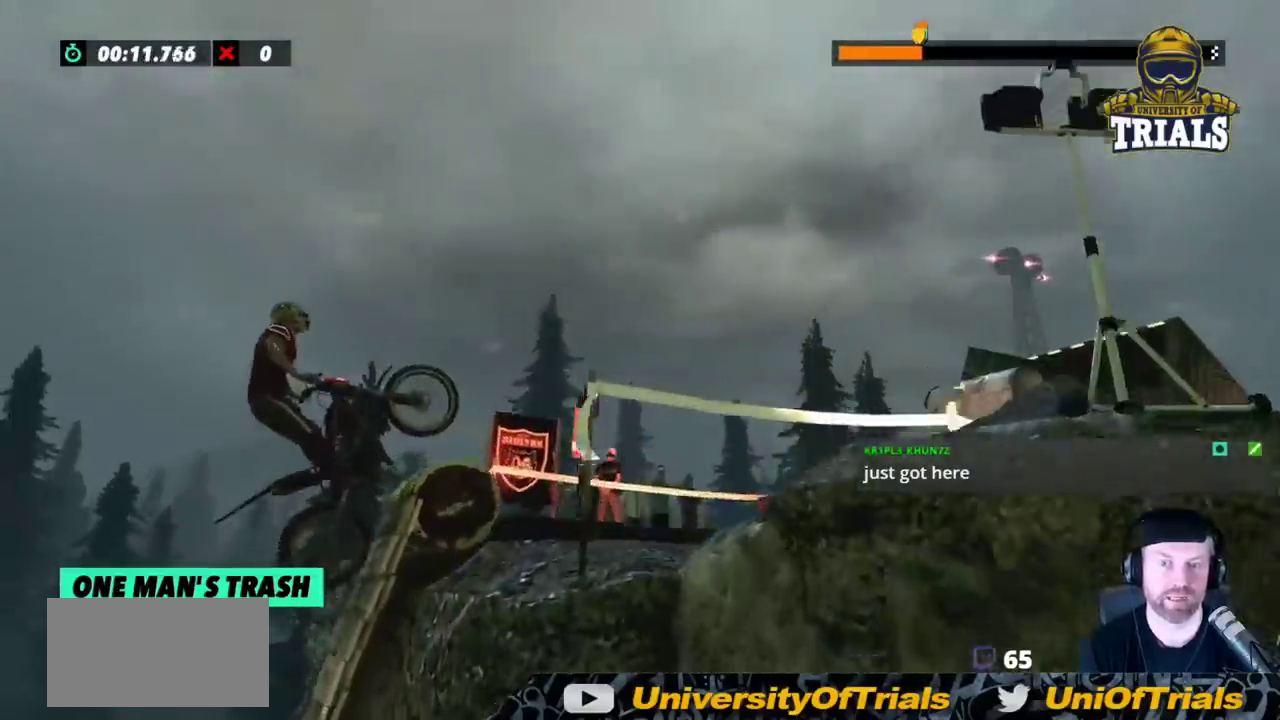
{"buttons": ["R2"], "left_stick": "left", "events": [[233, "left_stick", "left"], [317, "R2", "down"]]}
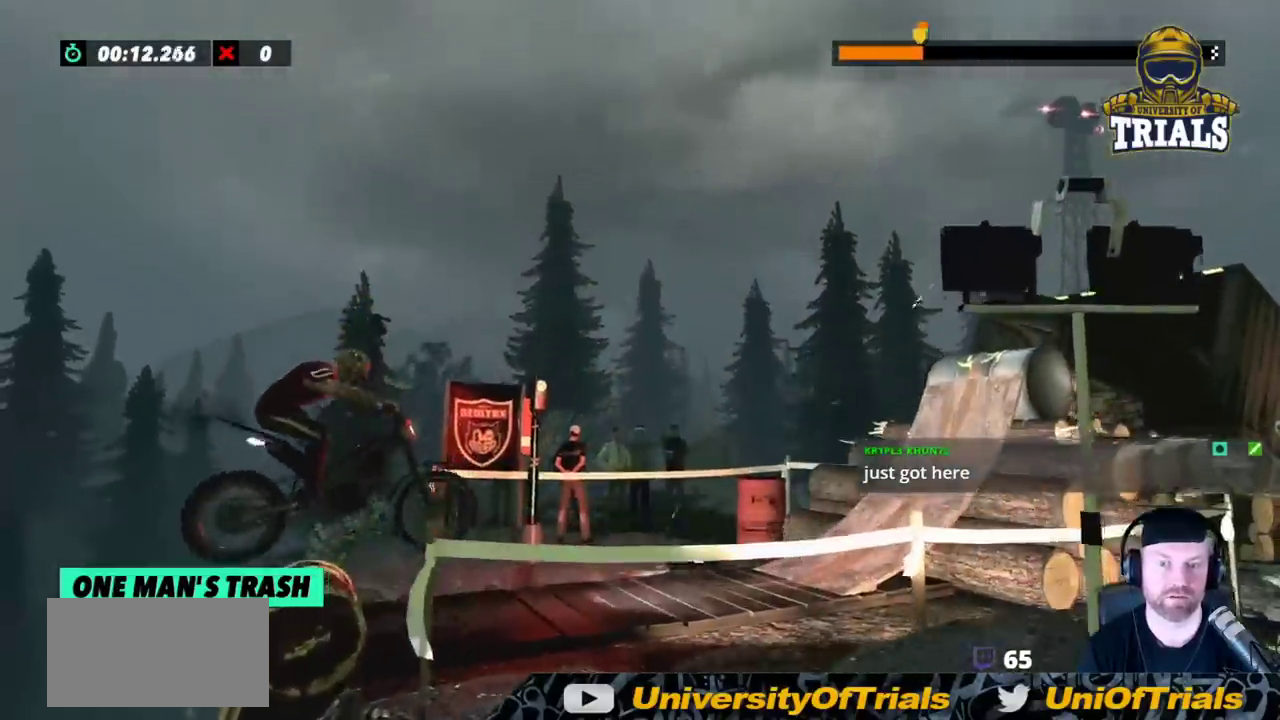
{"buttons": ["R2"], "left_stick": "center", "events": [[267, "left_stick", "center"]]}
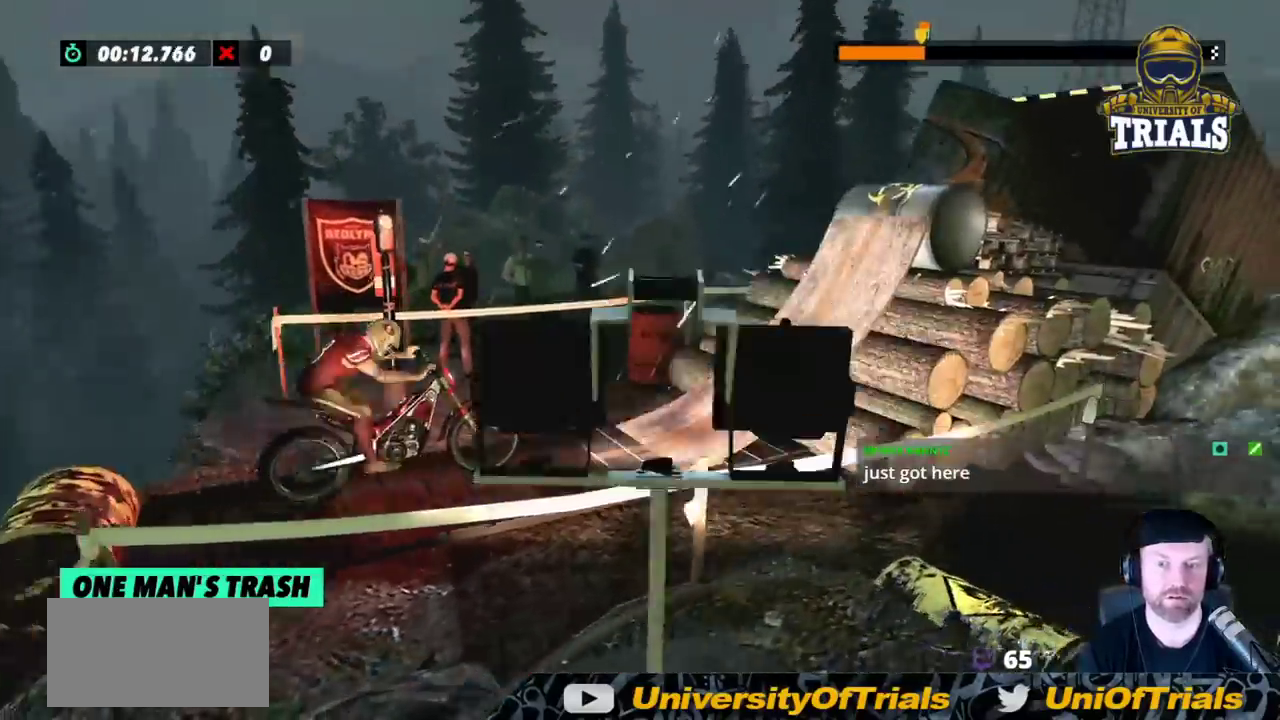
{"buttons": [], "left_stick": "right", "events": [[317, "left_stick", "right"], [500, "R2", "up"]]}
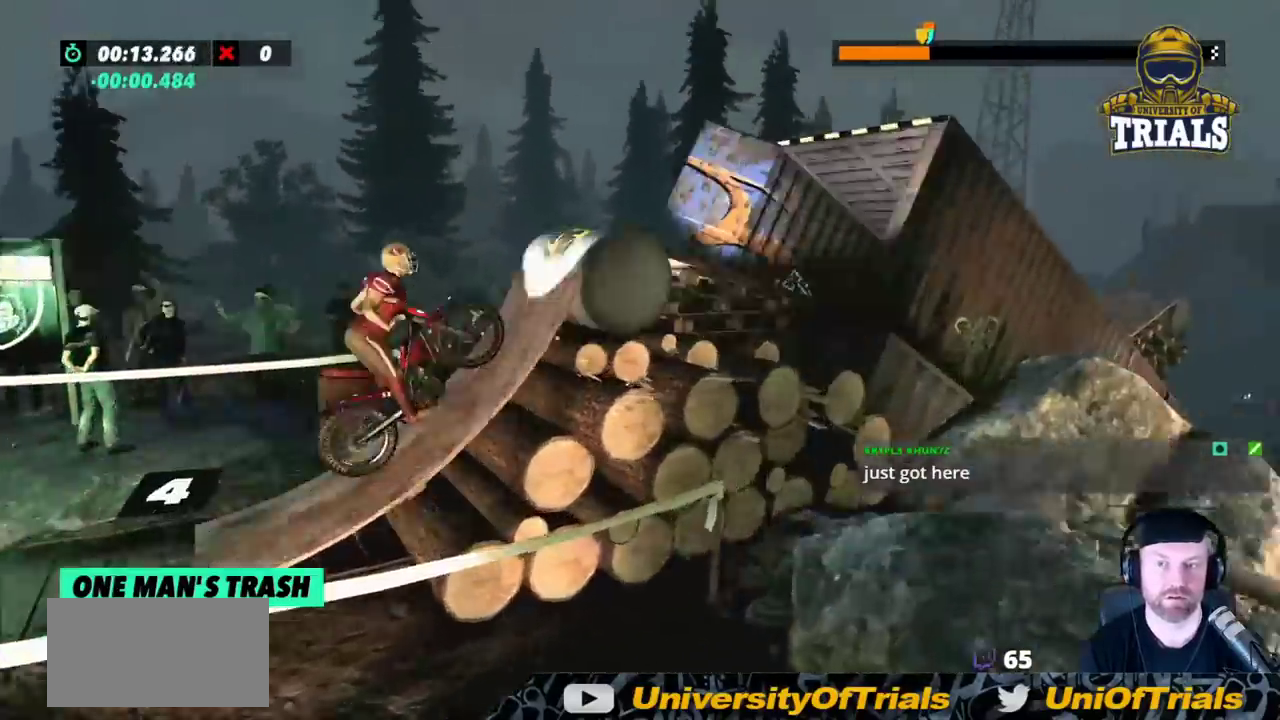
{"buttons": ["R2"], "left_stick": "right", "events": [[67, "R2", "down"]]}
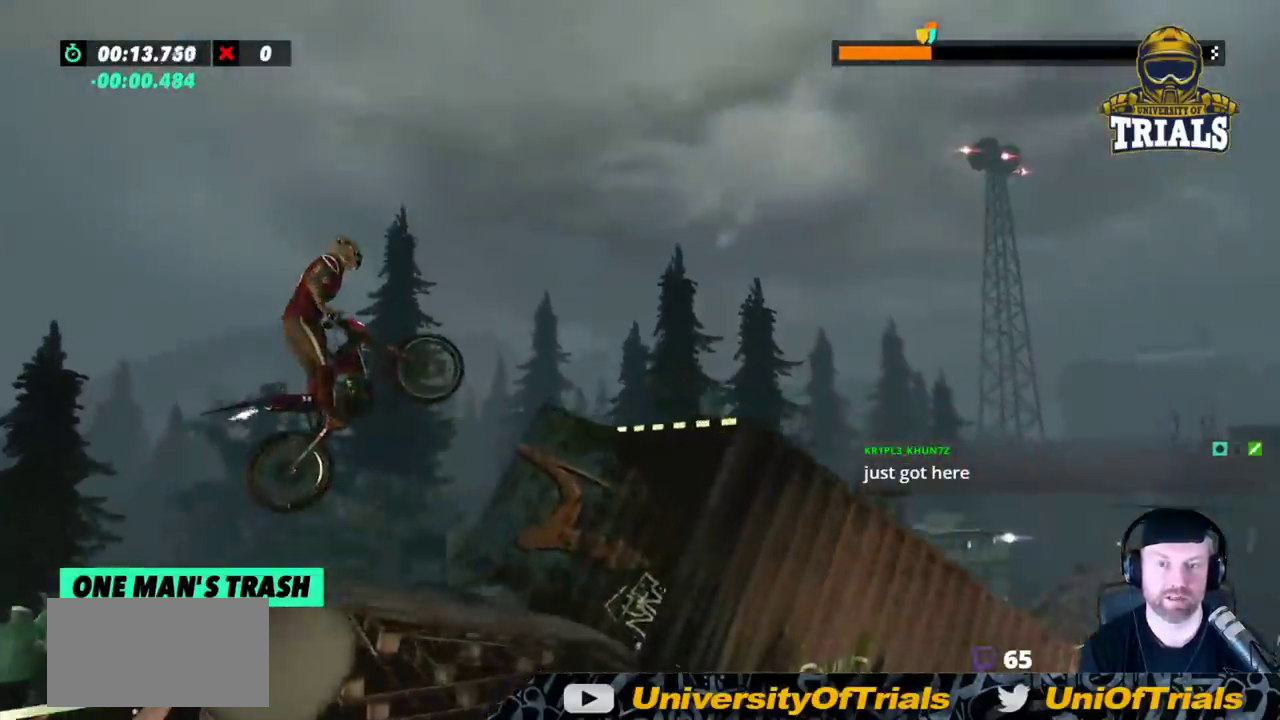
{"buttons": ["R2"], "left_stick": "center", "events": [[100, "left_stick", "left"], [267, "left_stick", "right"], [367, "left_stick", "center"]]}
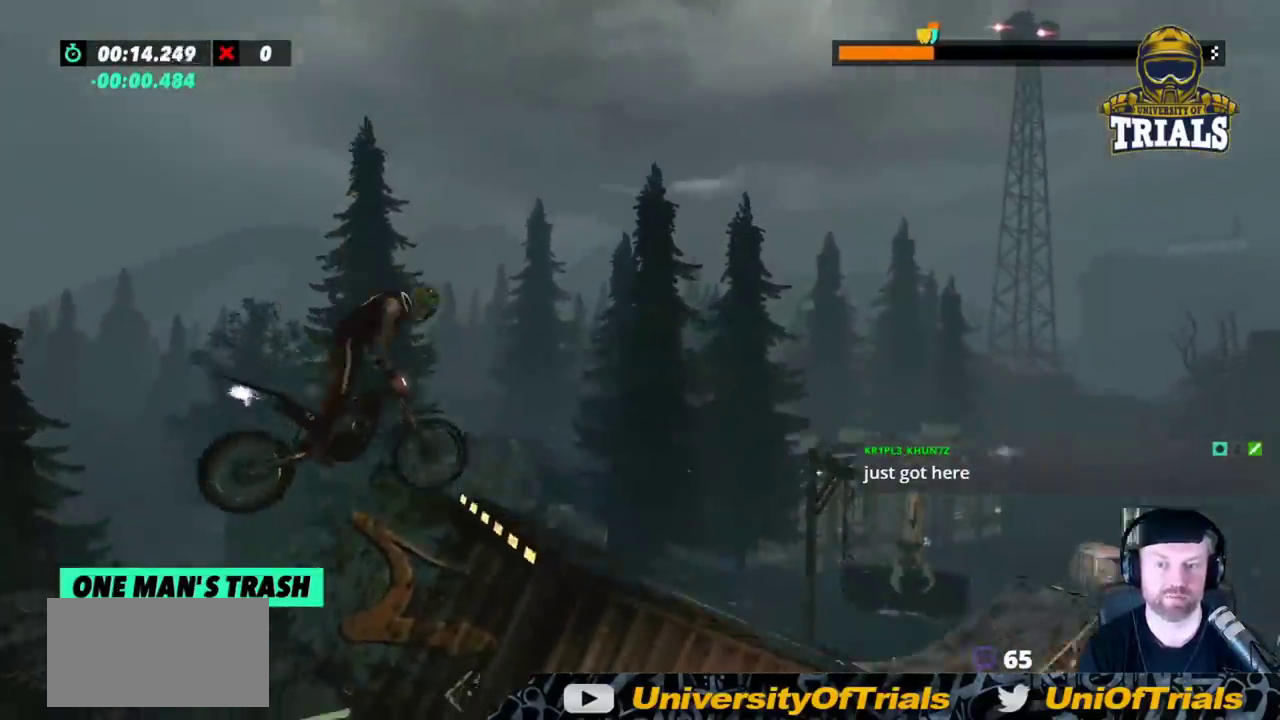
{"buttons": ["R2"], "left_stick": "left", "events": [[250, "left_stick", "left"]]}
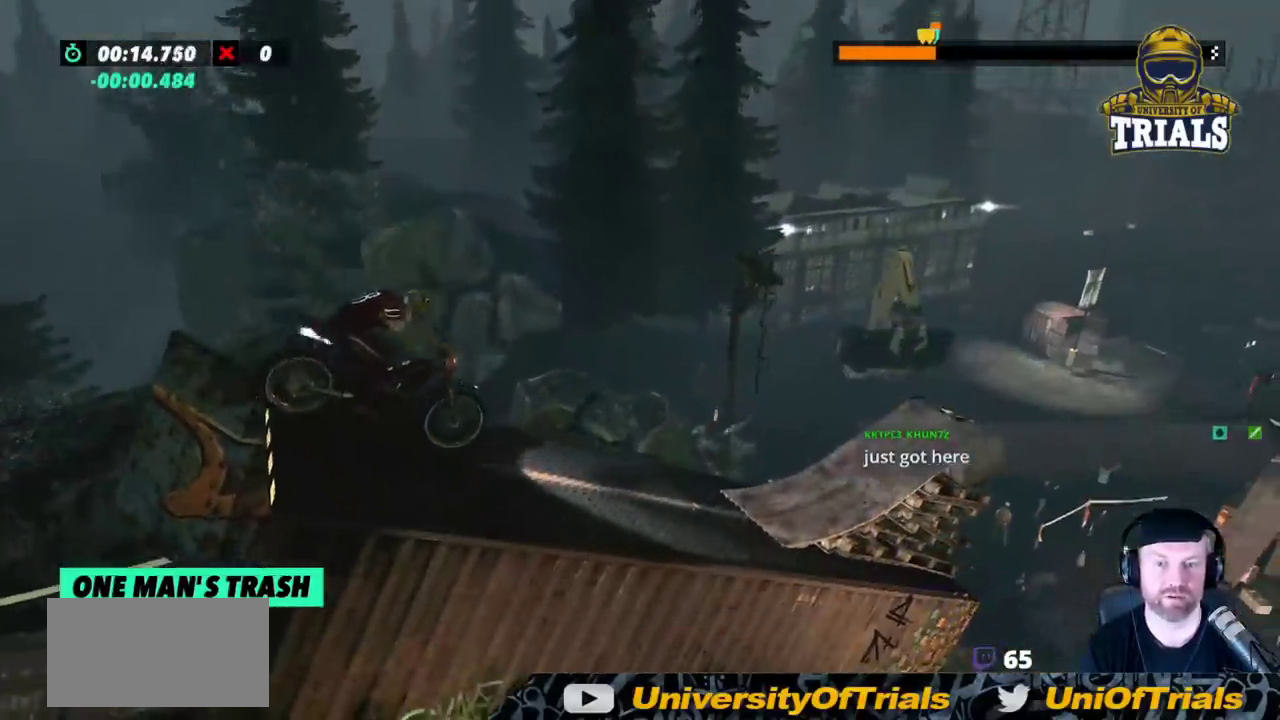
{"buttons": ["R2"], "left_stick": "center", "events": [[50, "left_stick", "center"], [350, "left_stick", "left"], [500, "left_stick", "center"]]}
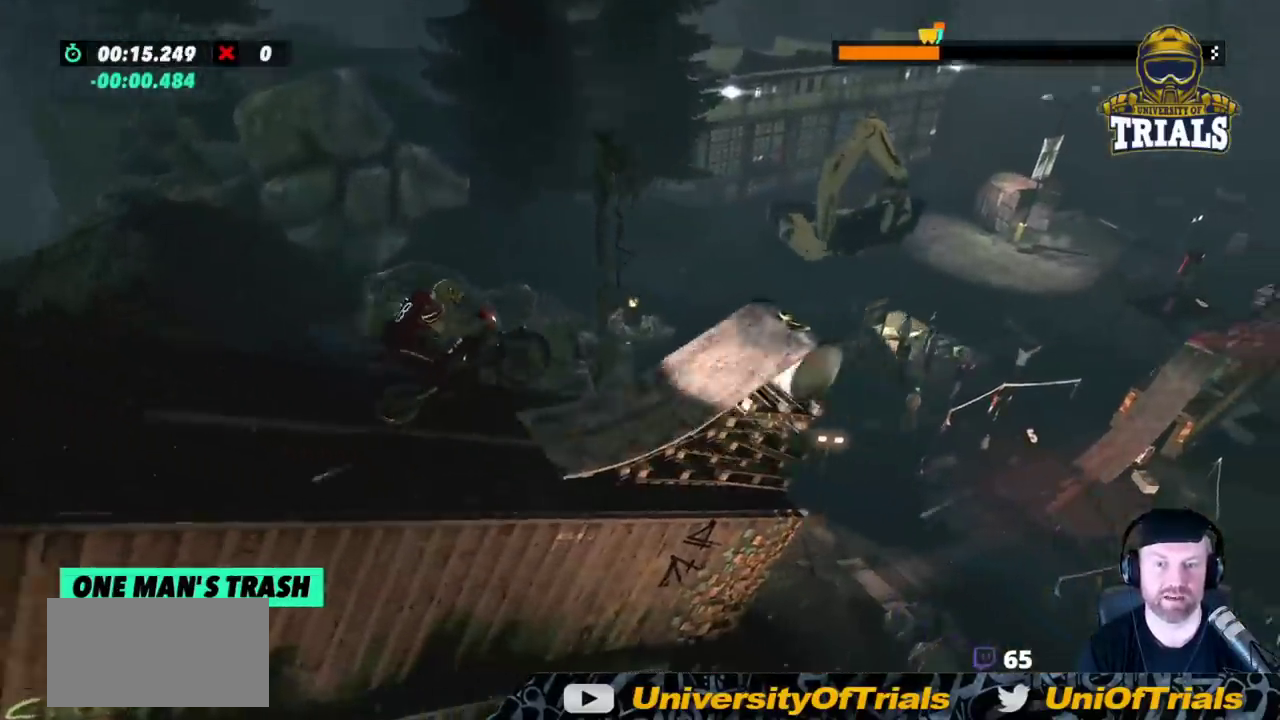
{"buttons": ["R2"], "left_stick": "right", "events": [[117, "left_stick", "right"]]}
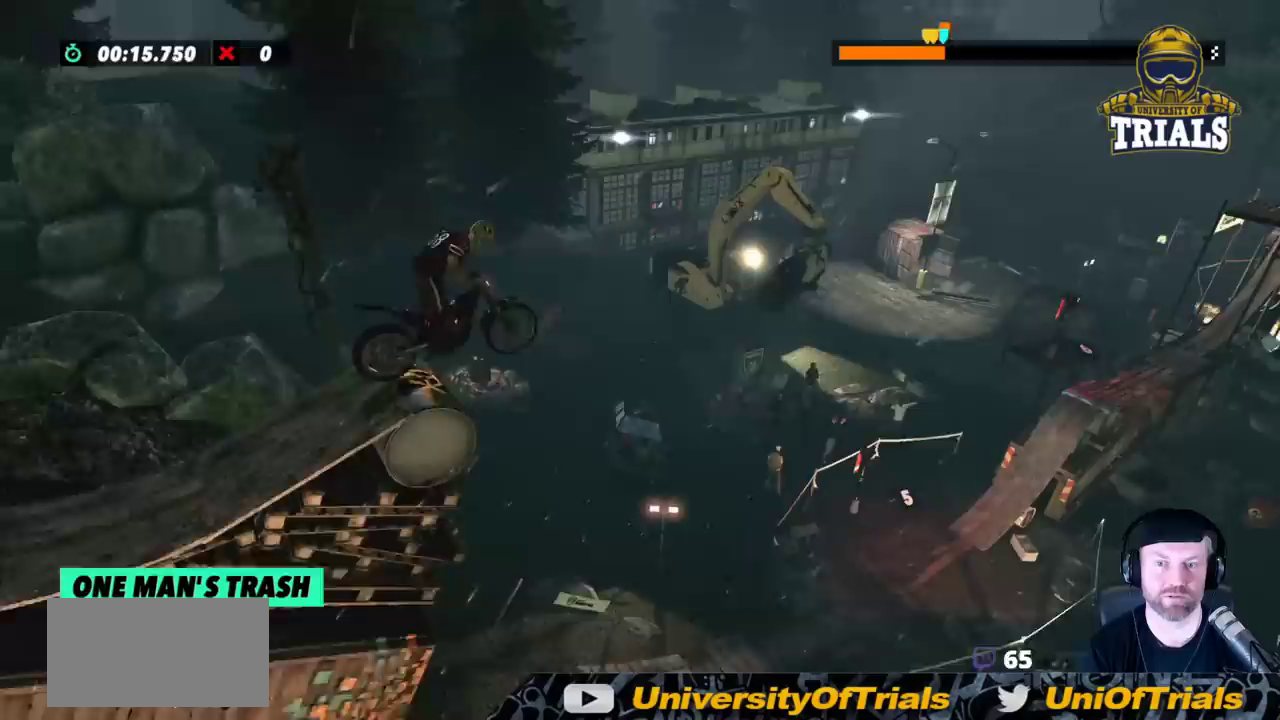
{"buttons": ["R2"], "left_stick": "left", "events": [[317, "left_stick", "center"], [400, "left_stick", "left"]]}